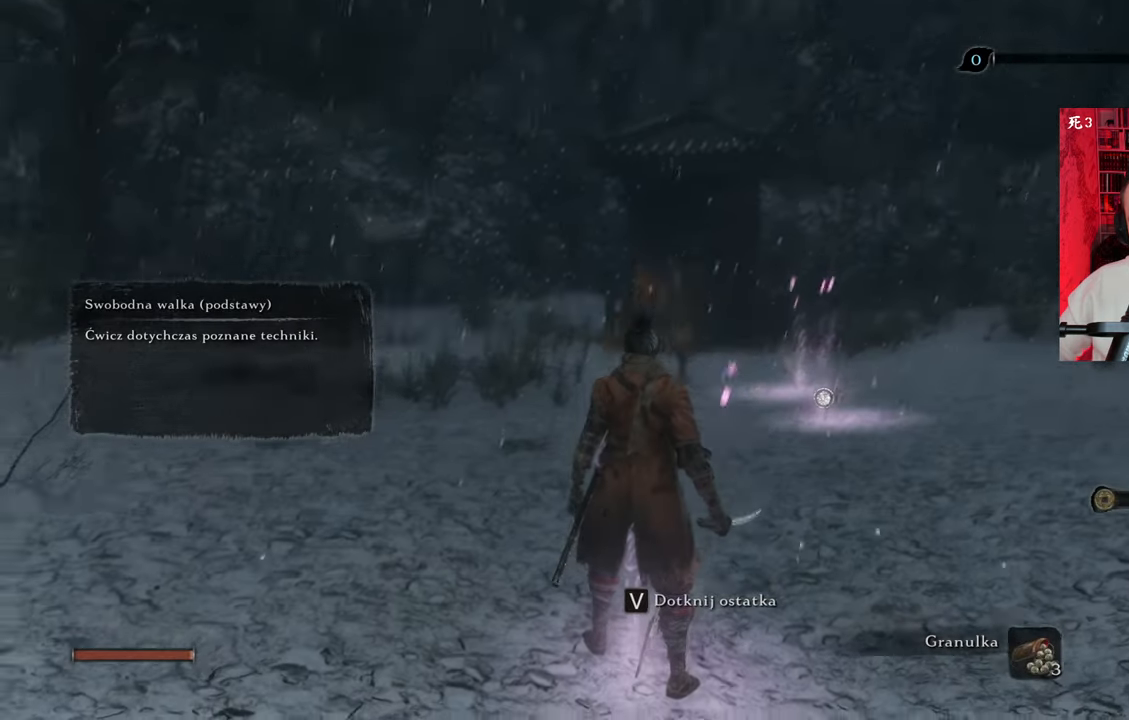
Gameplay with keyboard and mouse; each line is a JSON object with the keys and mouse buttons held at the frame after it. "events" lists presses ("down") and releases ("up") of "1", "2", "3", "4", "5", "a", "alt", "c", "caps_lock", "ctrl", "d", "e", "f", "g", "q", "r", "s", "shift", "space", "t", "tab", "v", "w", "x", "z", "mouse_left", "mouse_wheel" and "mouse_right" between this image and that frame as [ms after this image, input, new state], when the widget could be followed in between. "mouse_left", "mouse_wheel", "mouse_right" = the "left", "wheel", "right" buttons of the "mouse" list. No other keys are recorded. "wheel" means that the mouse wheel is clicked or scrolled. Not read: mouse_move.
{"keys": ["tab"], "mouse": [], "events": [[400, "tab", "down"]]}
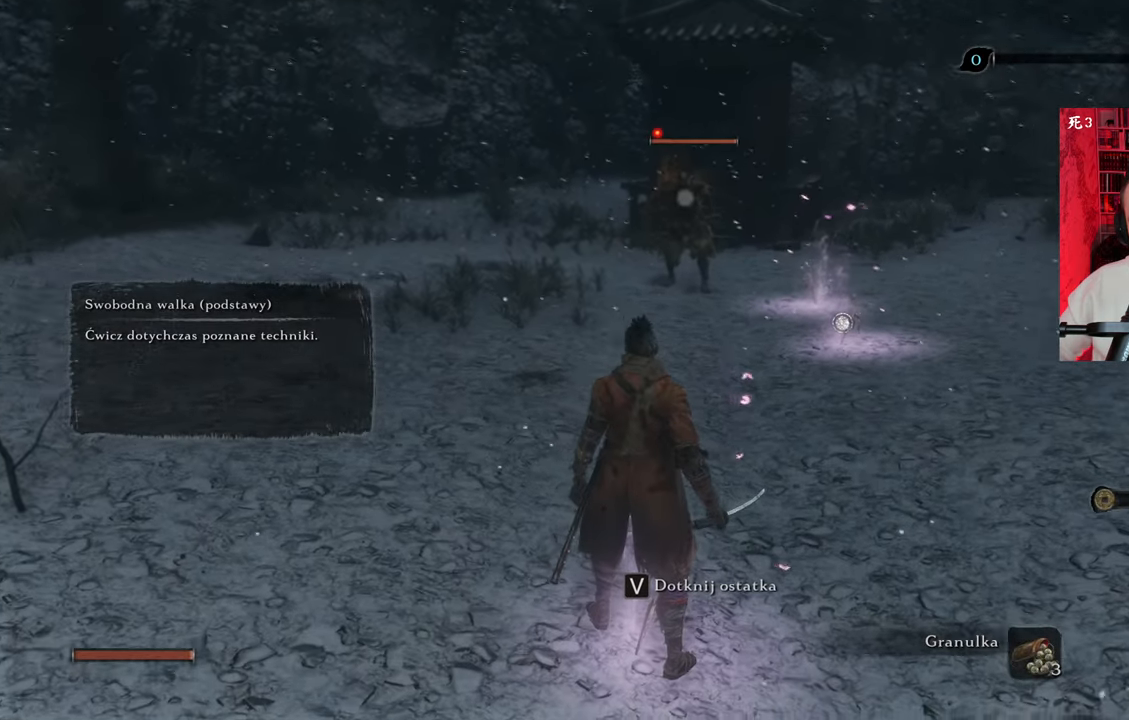
{"keys": ["a"], "mouse": [], "events": [[67, "tab", "up"], [334, "a", "down"], [334, "w", "down"], [434, "w", "up"]]}
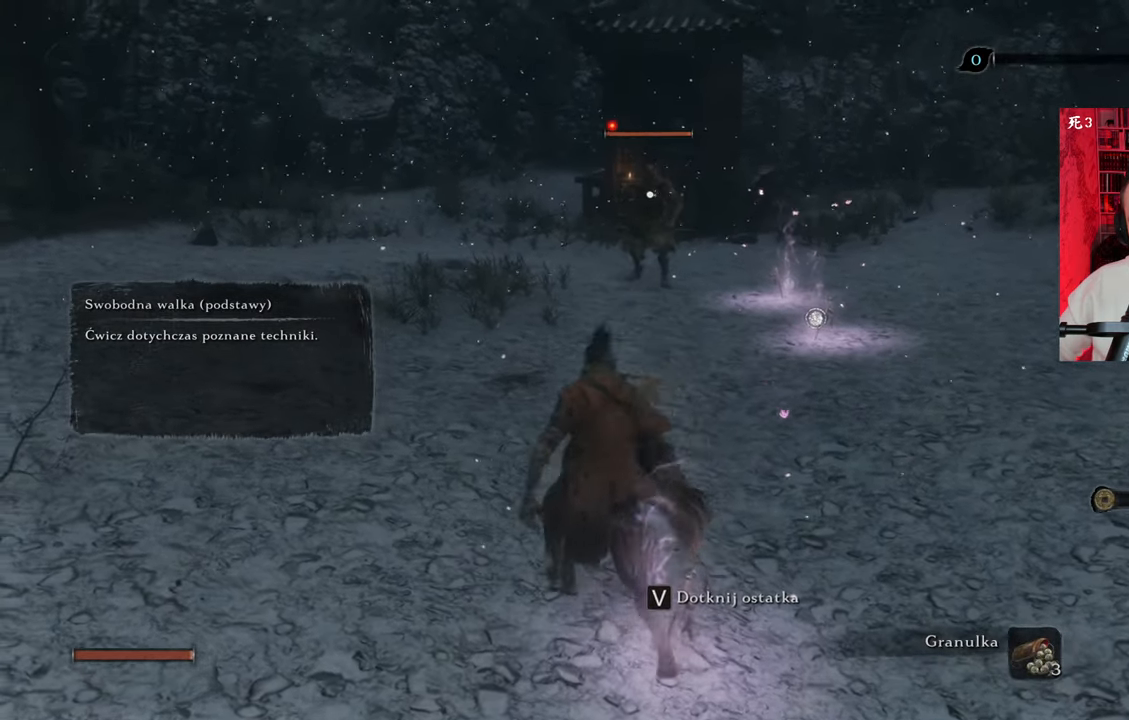
{"keys": ["a", "w"], "mouse": [], "events": [[84, "w", "down"]]}
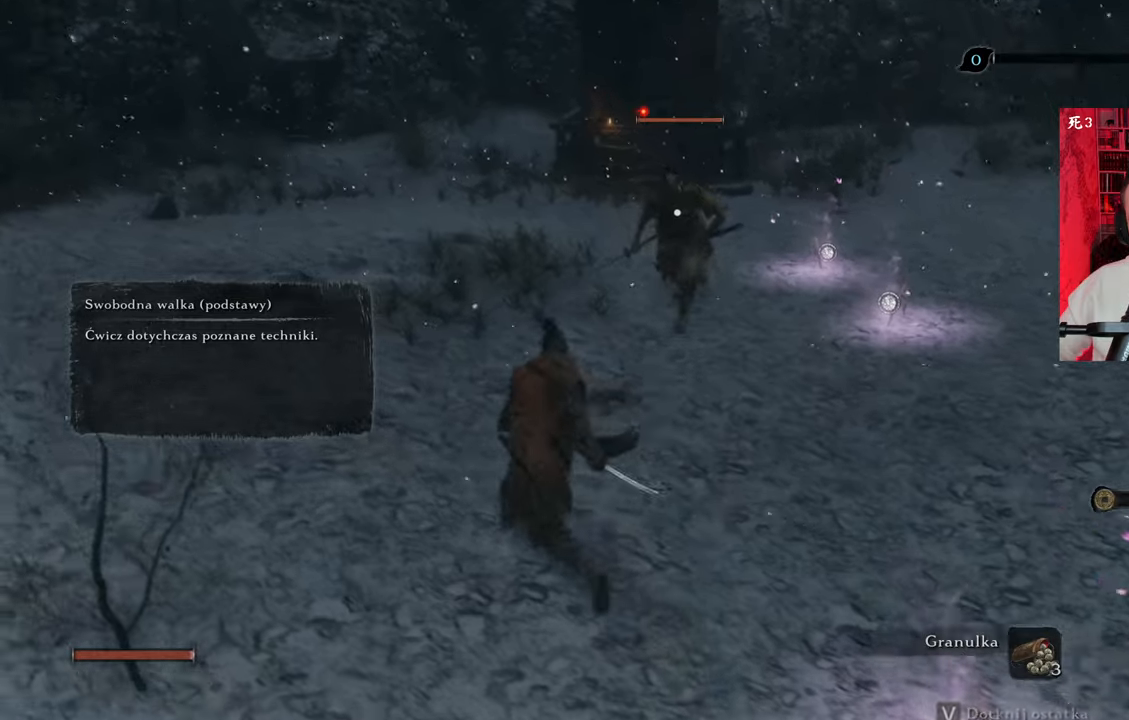
{"keys": ["a"], "mouse": [], "events": [[184, "w", "up"]]}
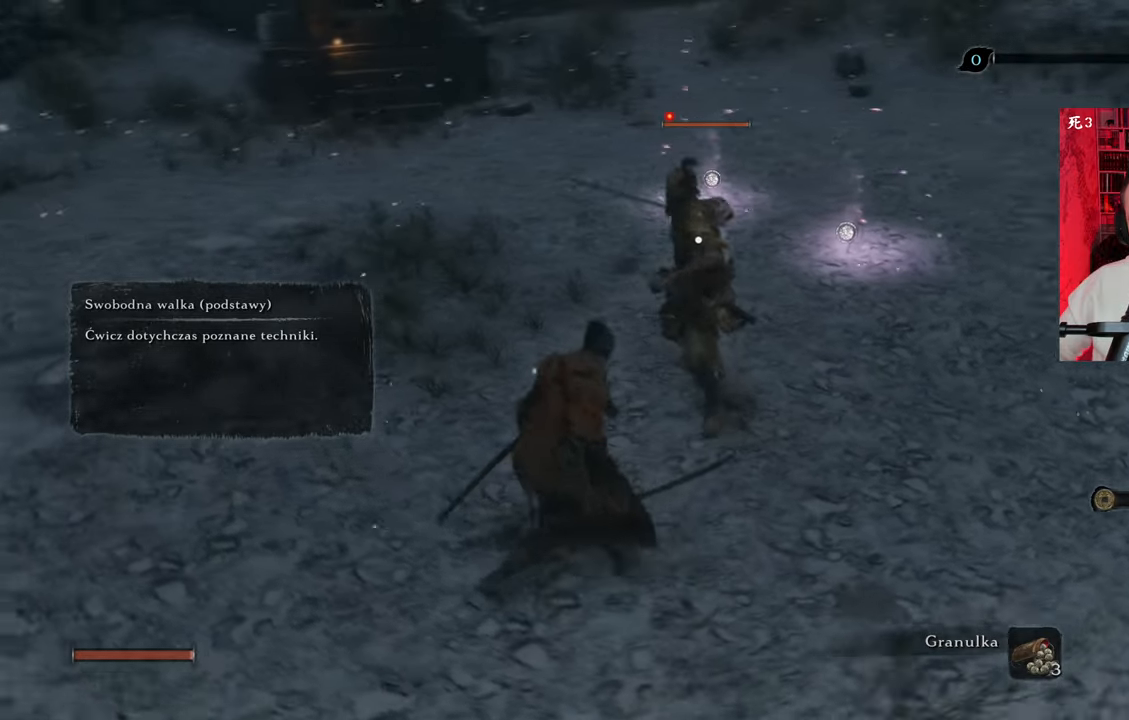
{"keys": ["a"], "mouse": [], "events": [[200, "shift", "down"], [350, "shift", "up"]]}
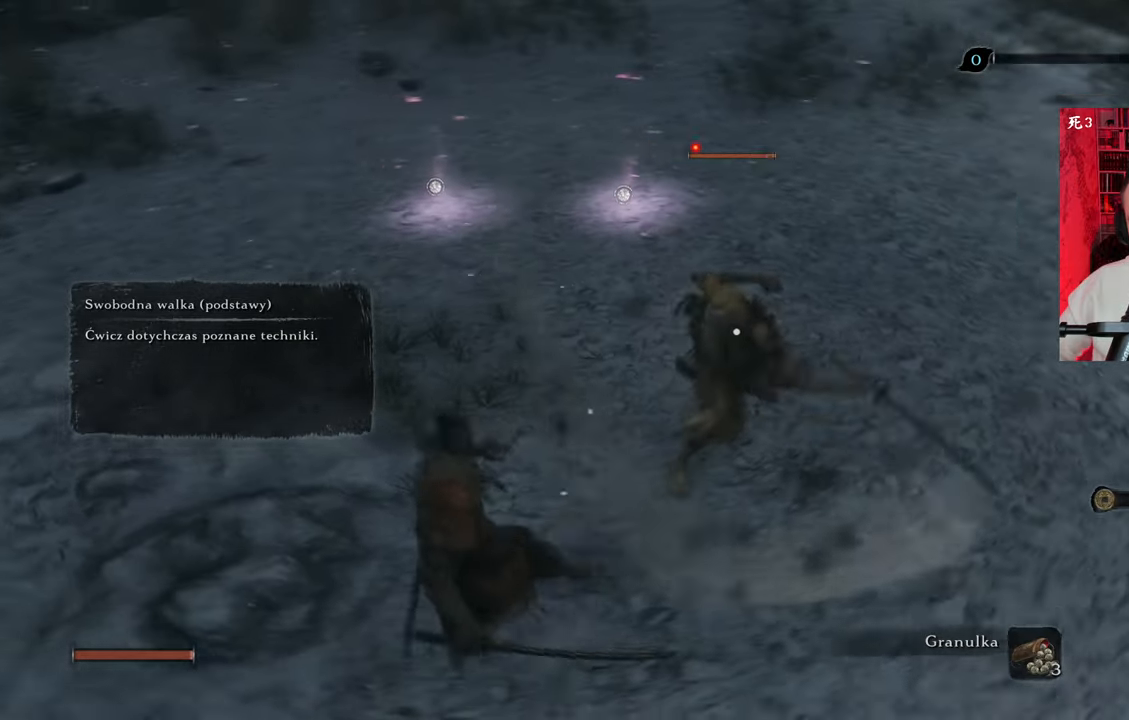
{"keys": ["w"], "mouse": [], "events": [[84, "w", "down"], [217, "a", "up"], [267, "mouse_left", "down"], [367, "mouse_left", "up"], [450, "mouse_left", "down"], [500, "mouse_left", "up"]]}
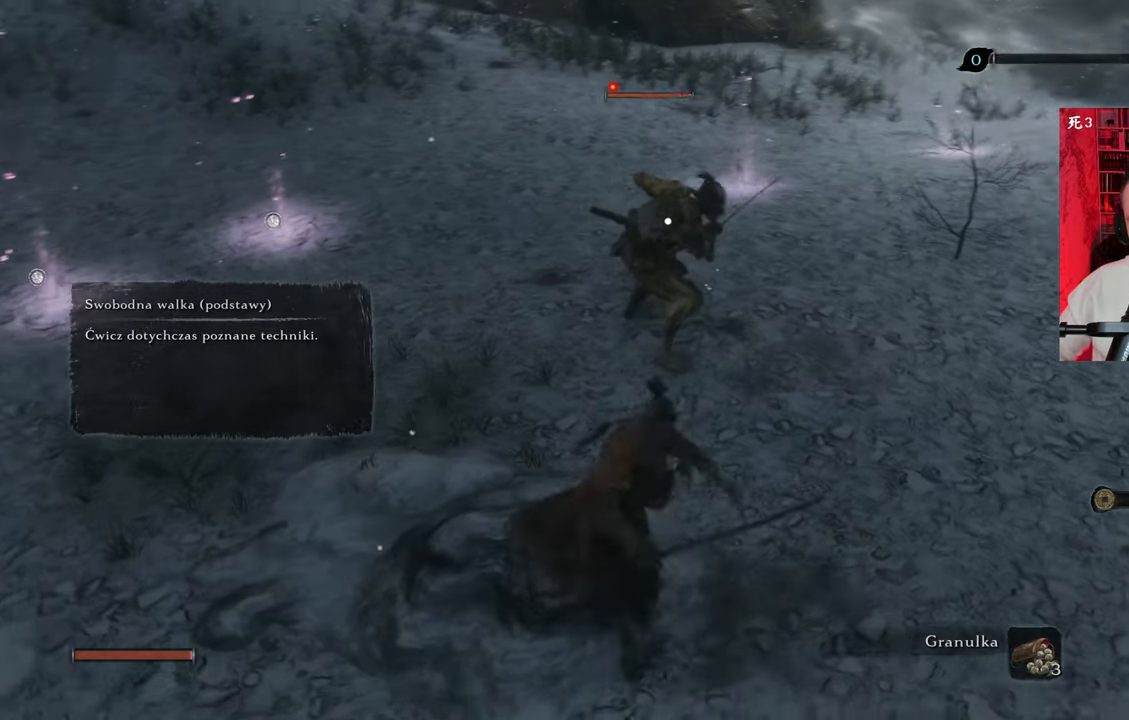
{"keys": [], "mouse": [], "events": [[100, "mouse_left", "down"], [134, "mouse_left", "up"], [234, "mouse_left", "down"], [284, "mouse_left", "up"], [334, "w", "up"], [367, "mouse_left", "down"], [417, "mouse_left", "up"]]}